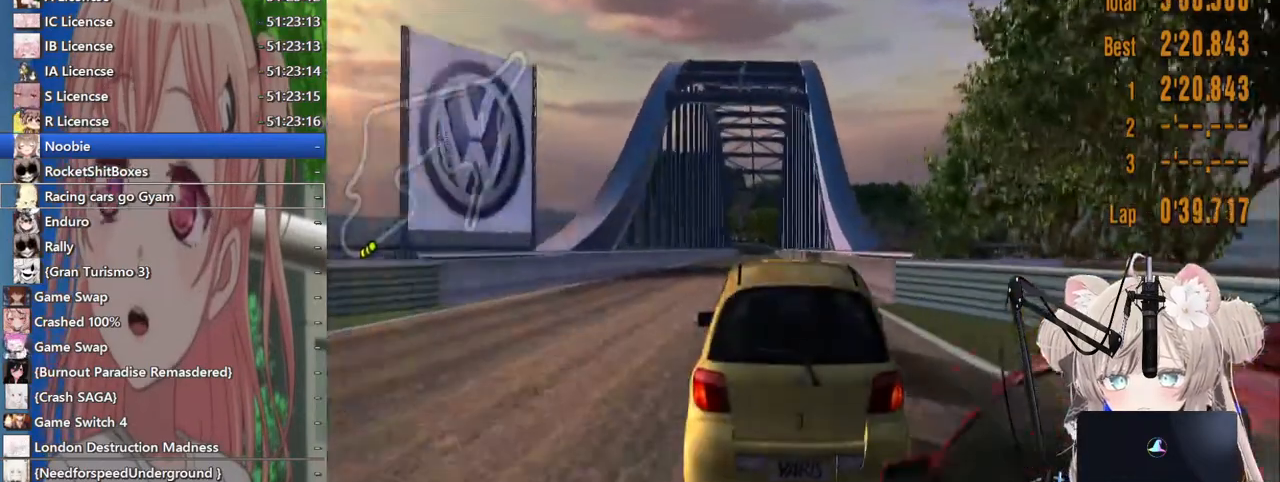
Gameplay with a controller (PlayStation layout); each line is a JSON object with the inputs held at the frame after it (dt_ms = milliseconds from this image to that frame). "events" lists button and stick changes between this image and that frame as [ms after this image, input, new state], when the widget could be followed in between. Not read: L1 R1.
{"dt_ms": 500, "buttons": ["R2"], "left_stick": "center", "right_stick": "center", "events": [[283, "CROSS", "down"], [400, "CROSS", "up"]]}
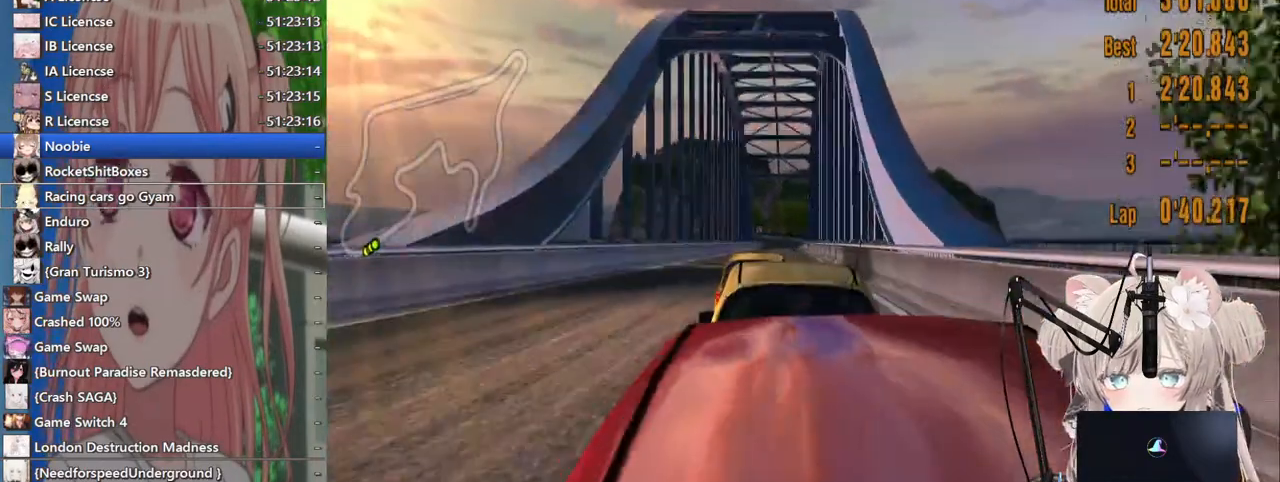
{"dt_ms": 500, "buttons": ["R2"], "left_stick": "center", "right_stick": "center", "events": []}
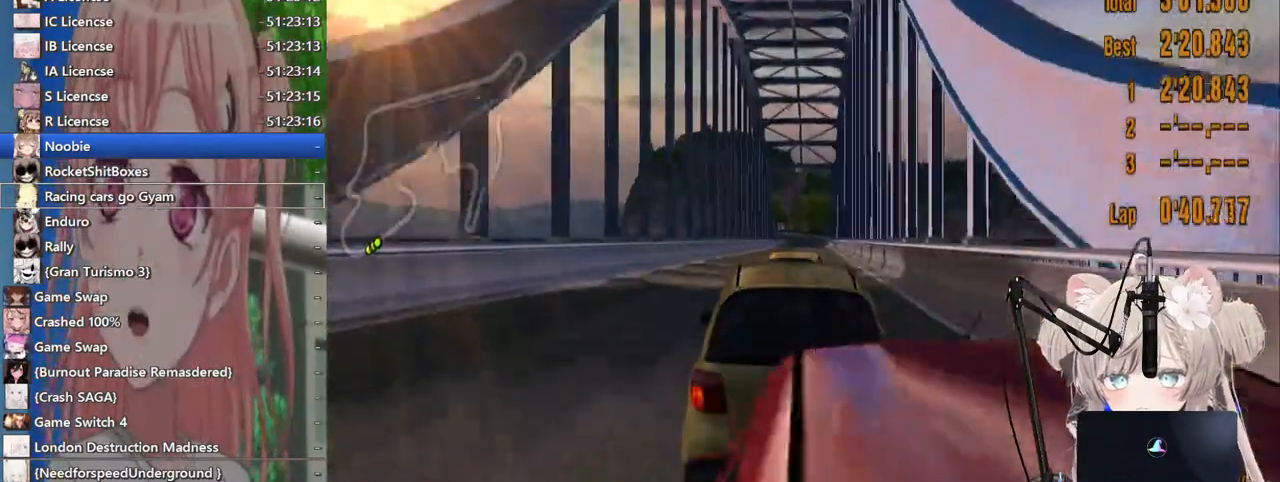
{"dt_ms": 500, "buttons": ["R2"], "left_stick": "center", "right_stick": "center", "events": []}
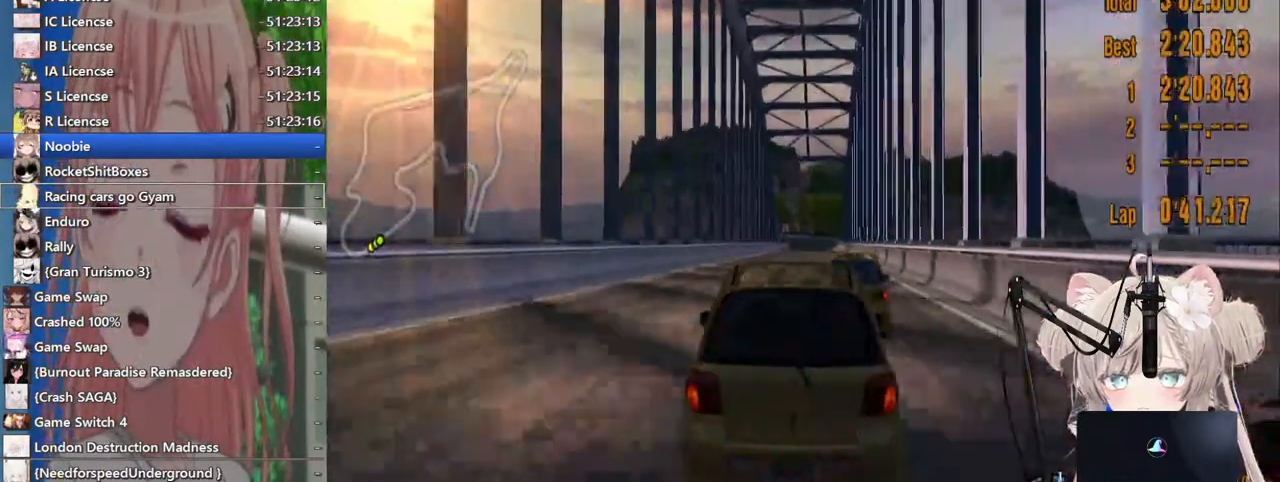
{"dt_ms": 500, "buttons": ["R2"], "left_stick": "center", "right_stick": "center"}
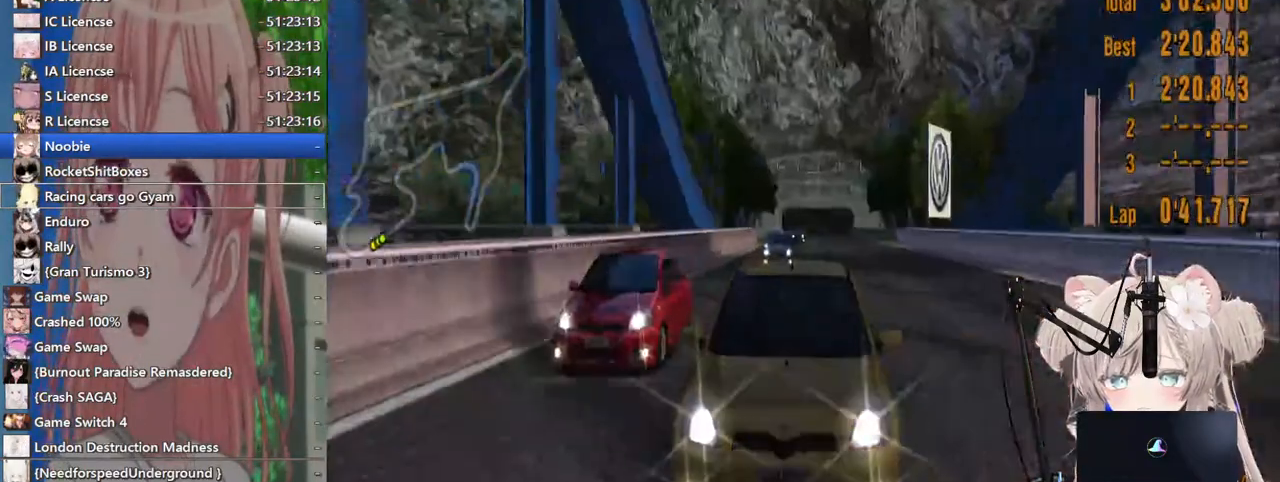
{"dt_ms": 500, "buttons": ["R2"], "left_stick": "center", "right_stick": "center", "events": [[200, "left_stick", "up"], [500, "left_stick", "center"]]}
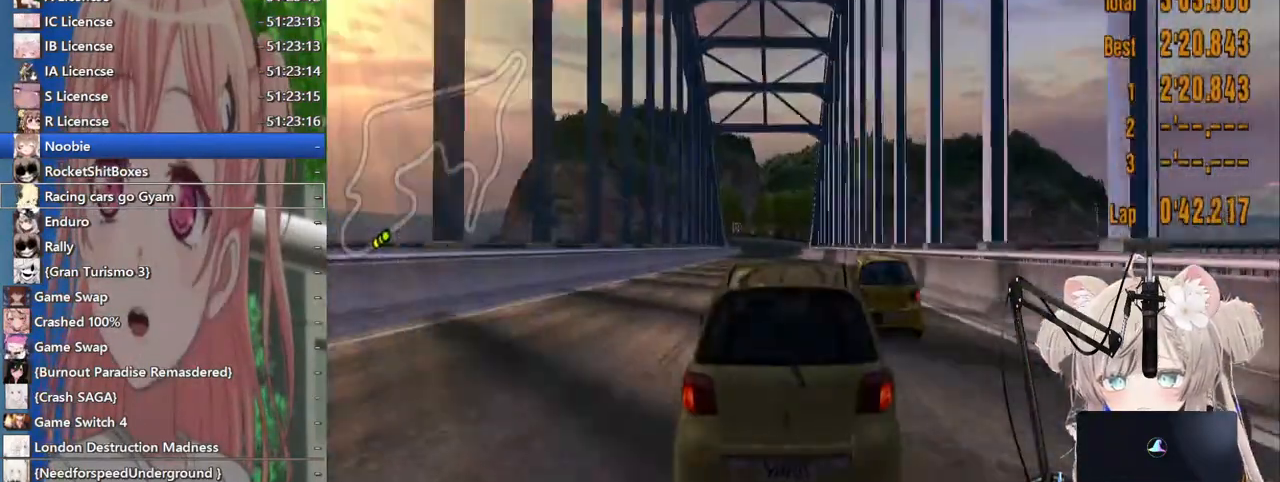
{"dt_ms": 500, "buttons": ["R2"], "left_stick": "center", "right_stick": "center", "events": []}
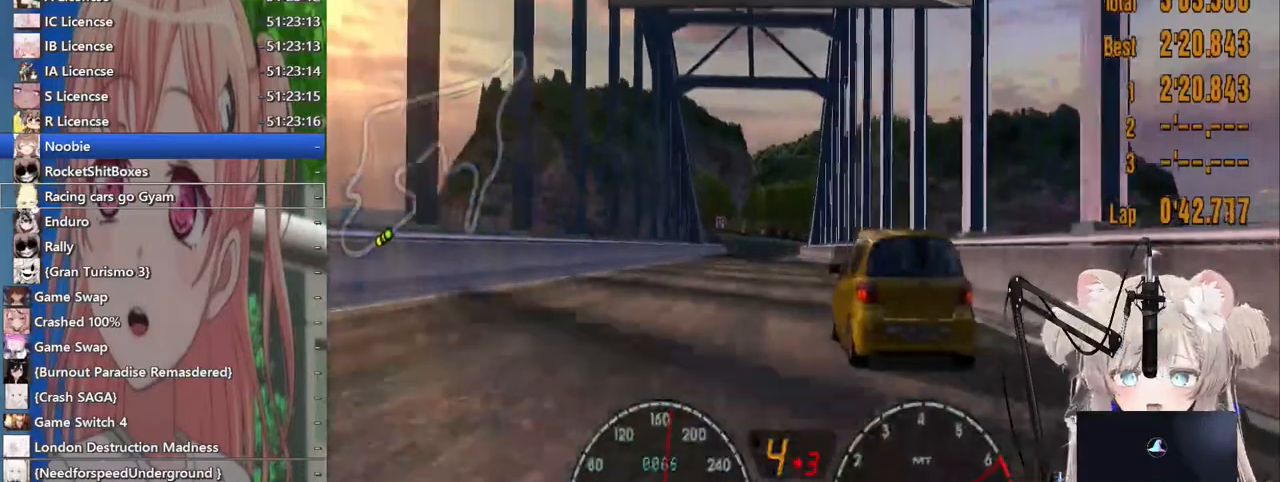
{"dt_ms": 500, "buttons": ["R2"], "left_stick": "center", "right_stick": "center", "events": [[217, "left_stick", "left"], [317, "left_stick", "center"]]}
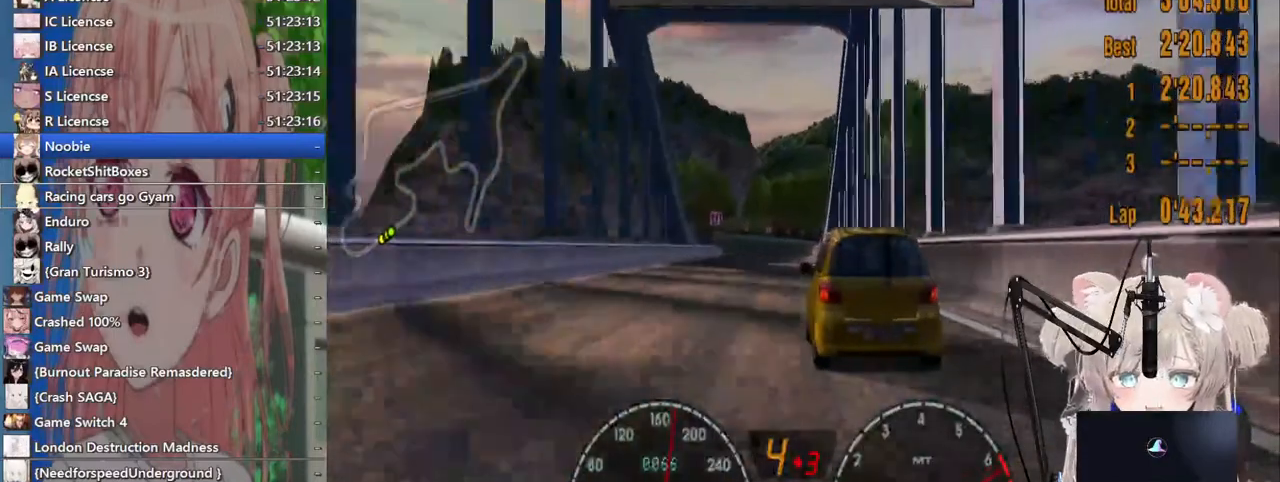
{"dt_ms": 500, "buttons": ["R2"], "left_stick": "center", "right_stick": "center", "events": []}
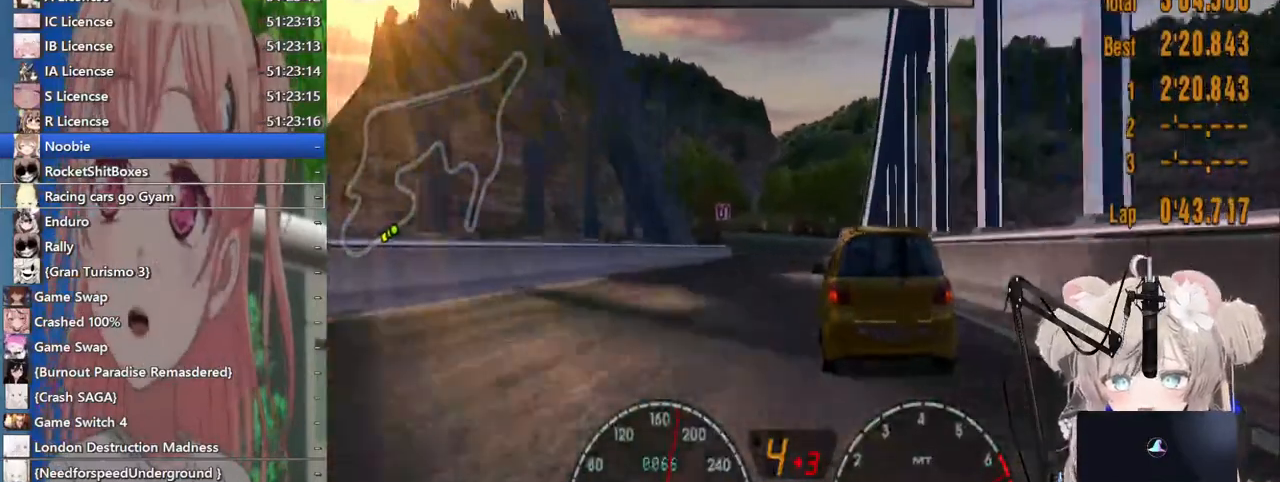
{"dt_ms": 500, "buttons": ["R2"], "left_stick": "center", "right_stick": "center", "events": []}
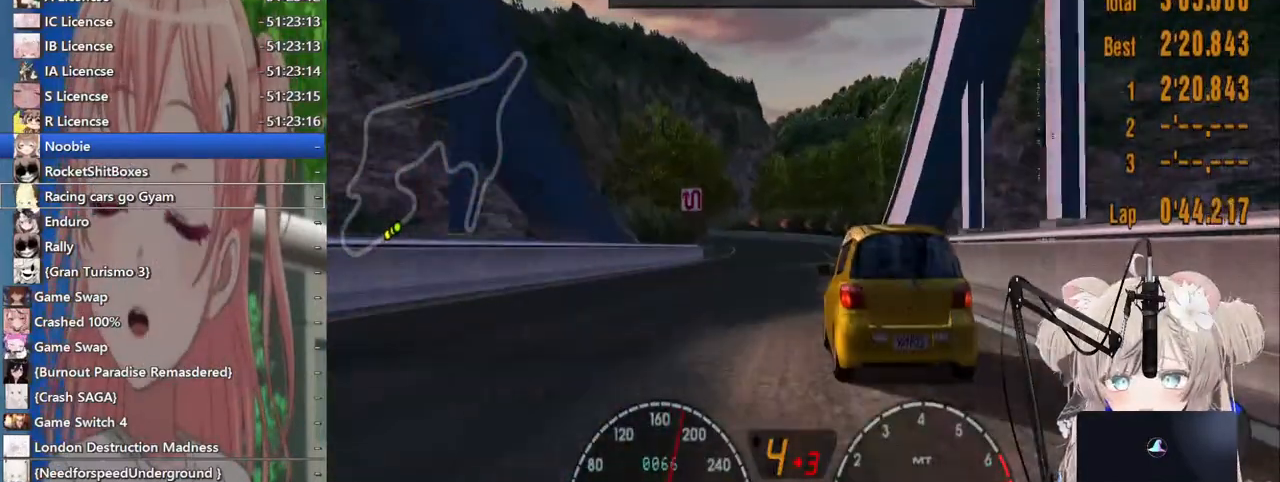
{"dt_ms": 500, "buttons": ["R2"], "left_stick": "center", "right_stick": "center", "events": [[33, "CROSS", "down"], [183, "CROSS", "up"]]}
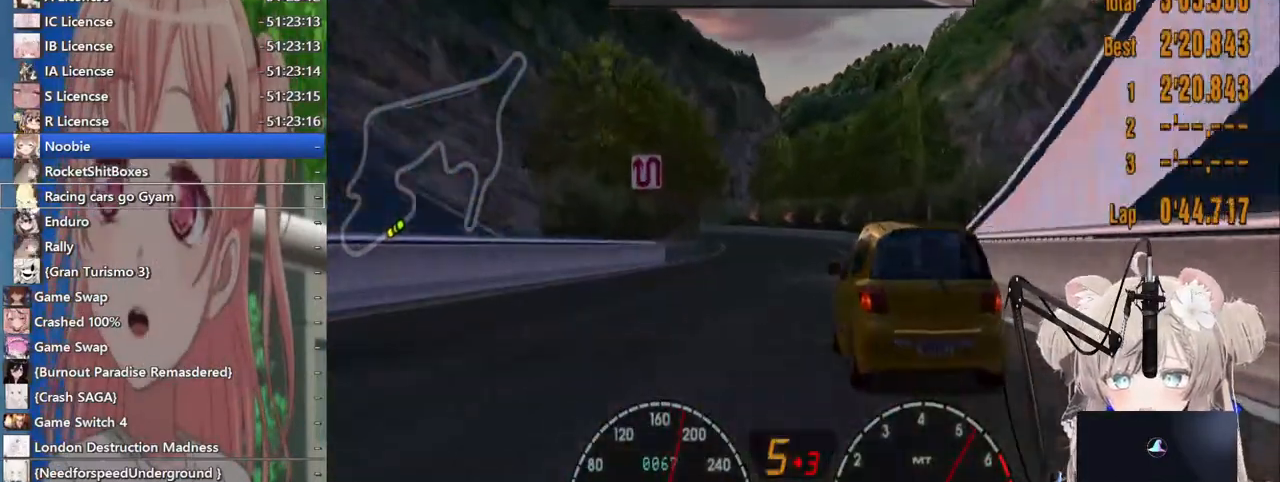
{"dt_ms": 500, "buttons": ["R2"], "left_stick": "left", "right_stick": "center", "events": [[150, "left_stick", "left"], [300, "left_stick", "center"], [383, "left_stick", "left"]]}
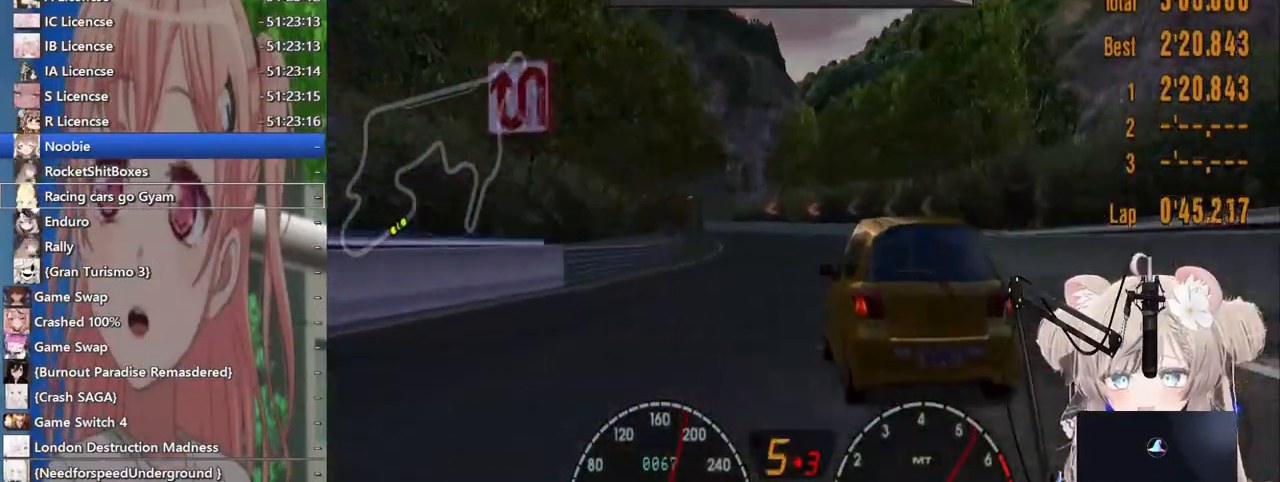
{"dt_ms": 500, "buttons": [], "left_stick": "center", "right_stick": "center", "events": [[133, "left_stick", "center"], [233, "R2", "up"]]}
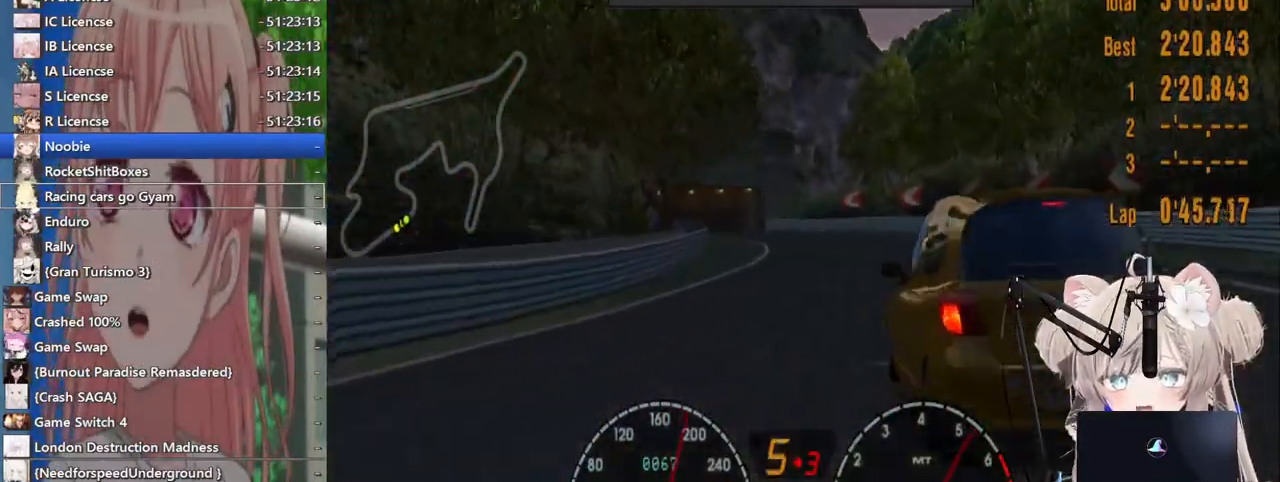
{"dt_ms": 1000, "buttons": ["R2"], "left_stick": "left", "right_stick": "center"}
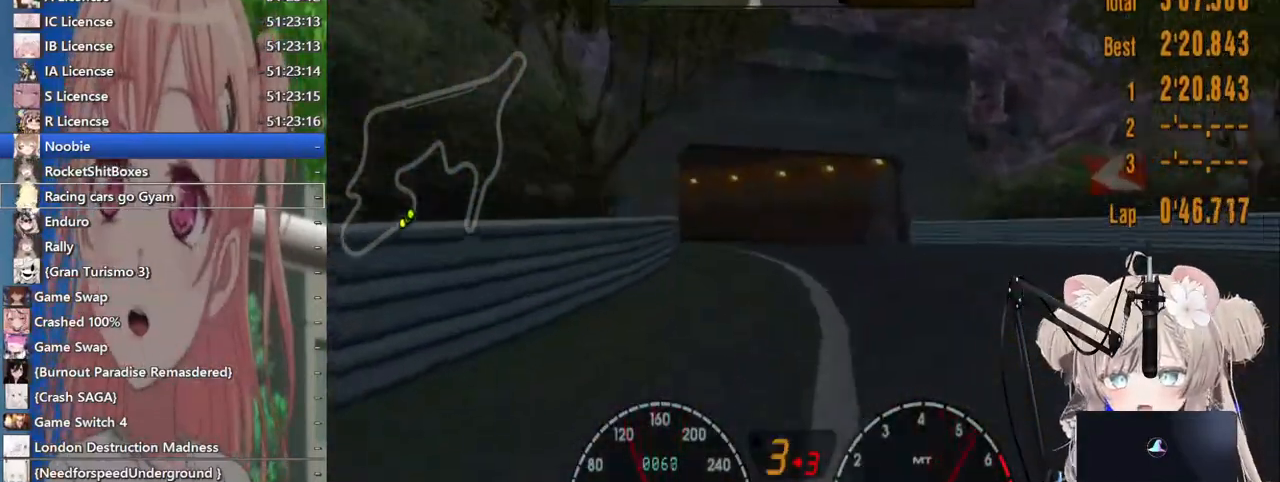
{"dt_ms": 500, "buttons": [], "left_stick": "left", "right_stick": "center", "events": [[383, "R2", "up"]]}
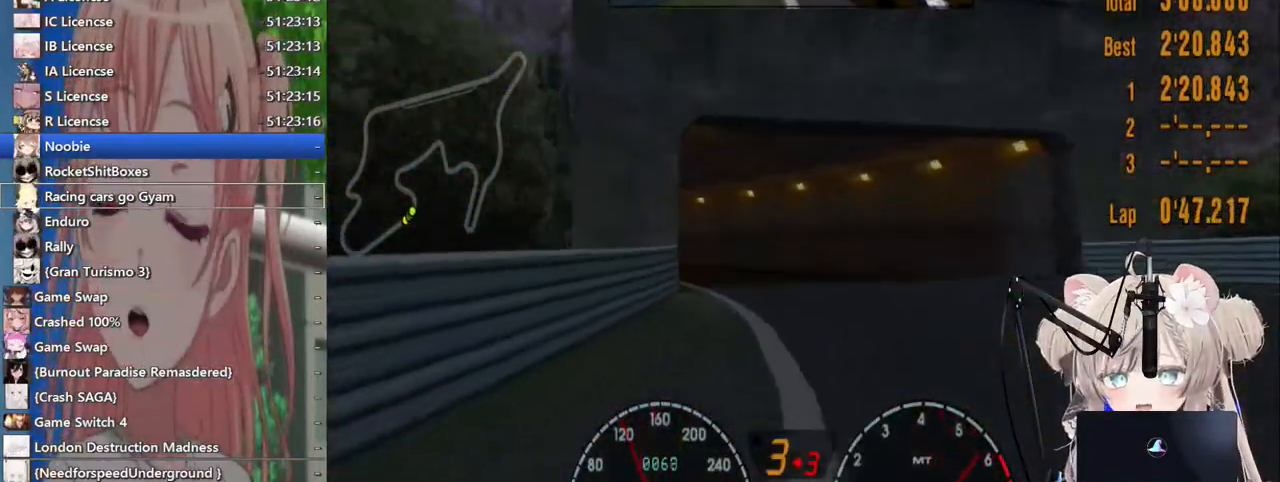
{"dt_ms": 500, "buttons": ["R2"], "left_stick": "left", "right_stick": "center", "events": [[367, "R2", "down"]]}
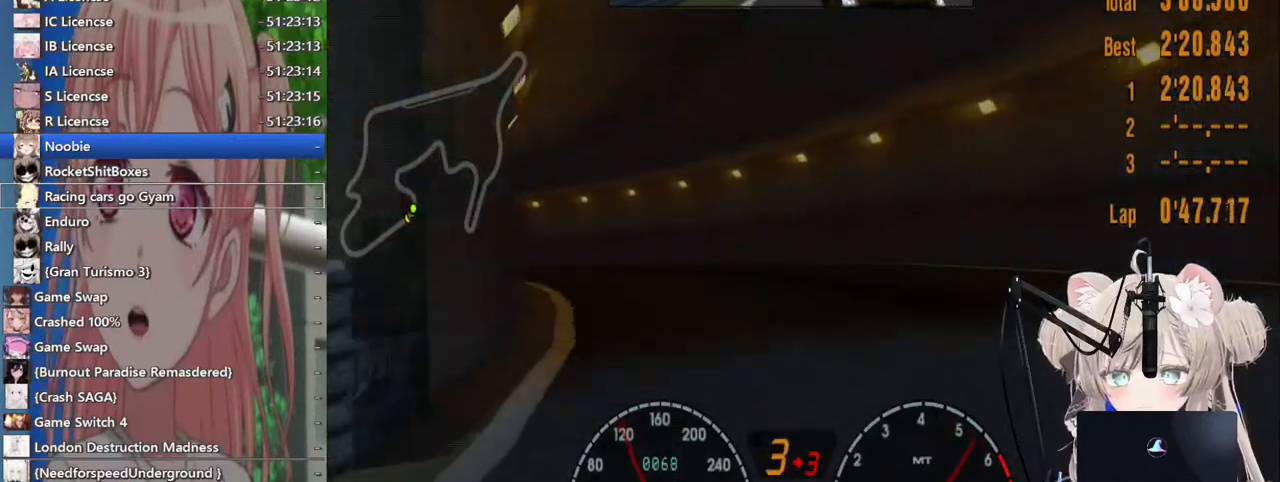
{"dt_ms": 500, "buttons": ["L2"], "left_stick": "left", "right_stick": "center"}
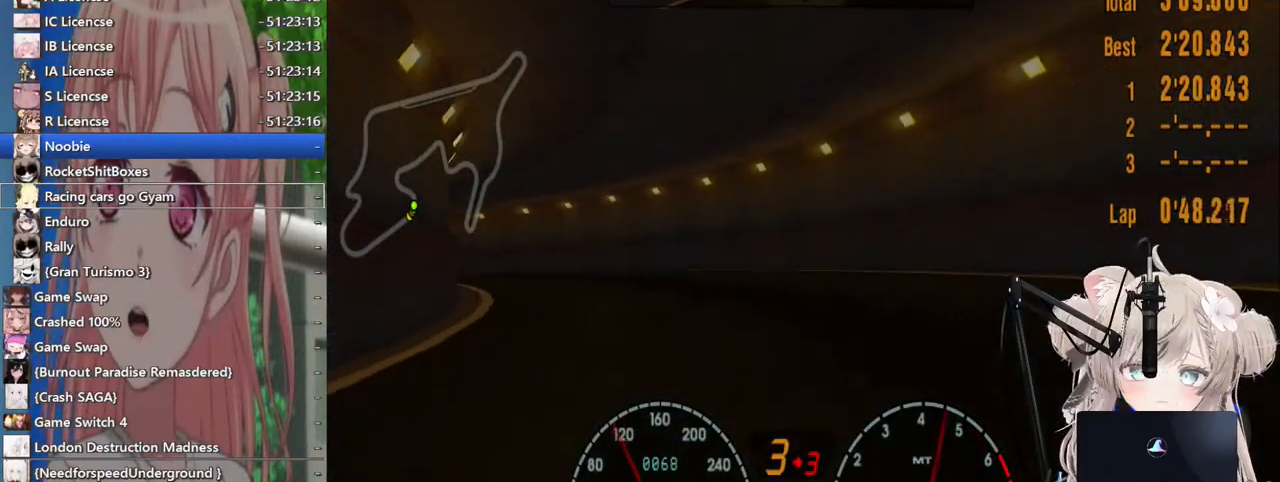
{"dt_ms": 500, "buttons": ["R2"], "left_stick": "left", "right_stick": "center", "events": [[17, "L2", "up"], [100, "R2", "down"]]}
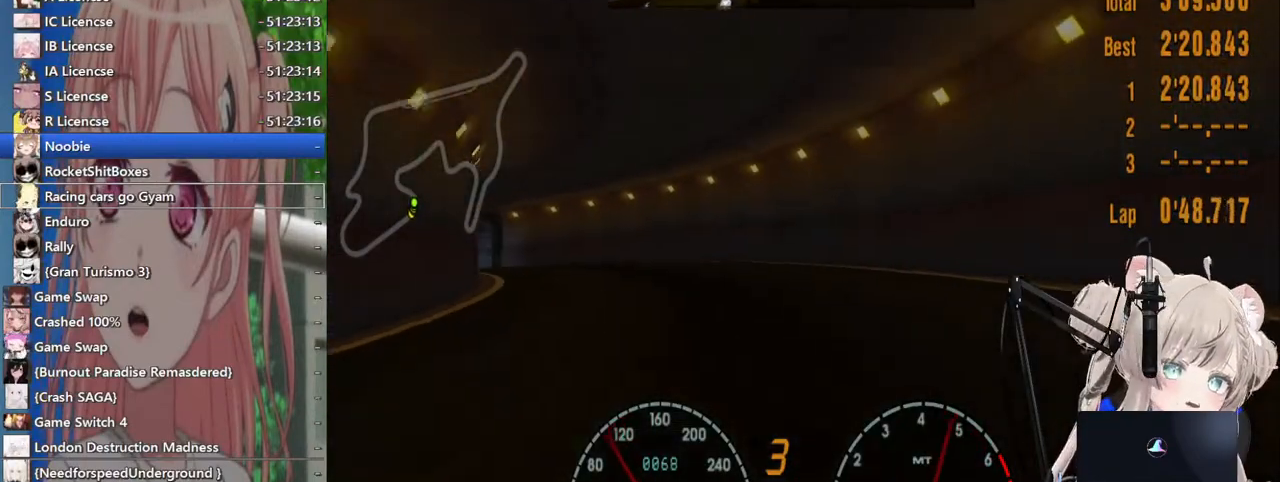
{"dt_ms": 500, "buttons": ["R2"], "left_stick": "left", "right_stick": "center", "events": []}
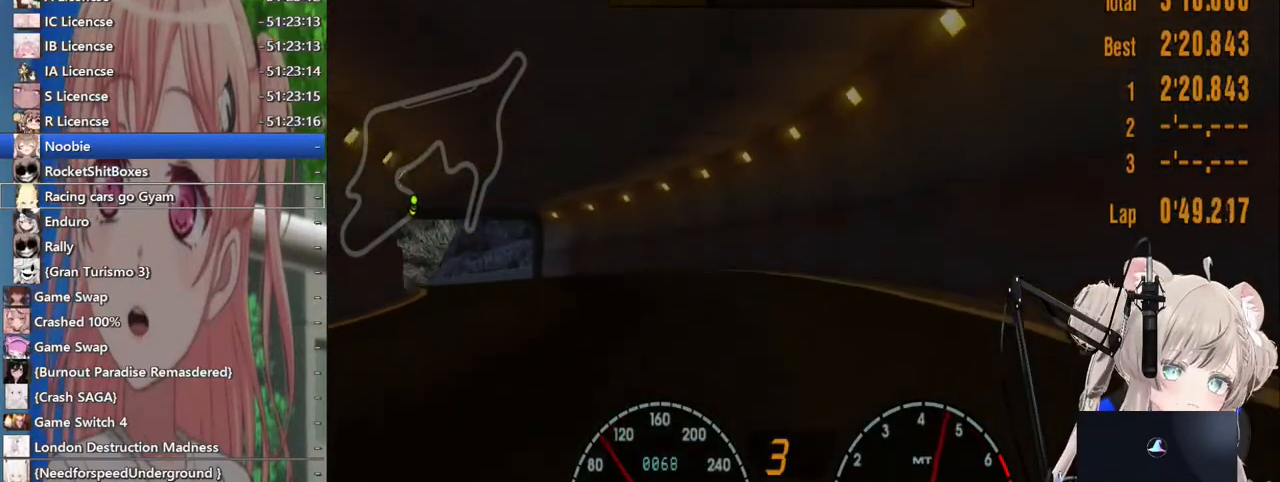
{"dt_ms": 500, "buttons": ["R2"], "left_stick": "left", "right_stick": "center", "events": []}
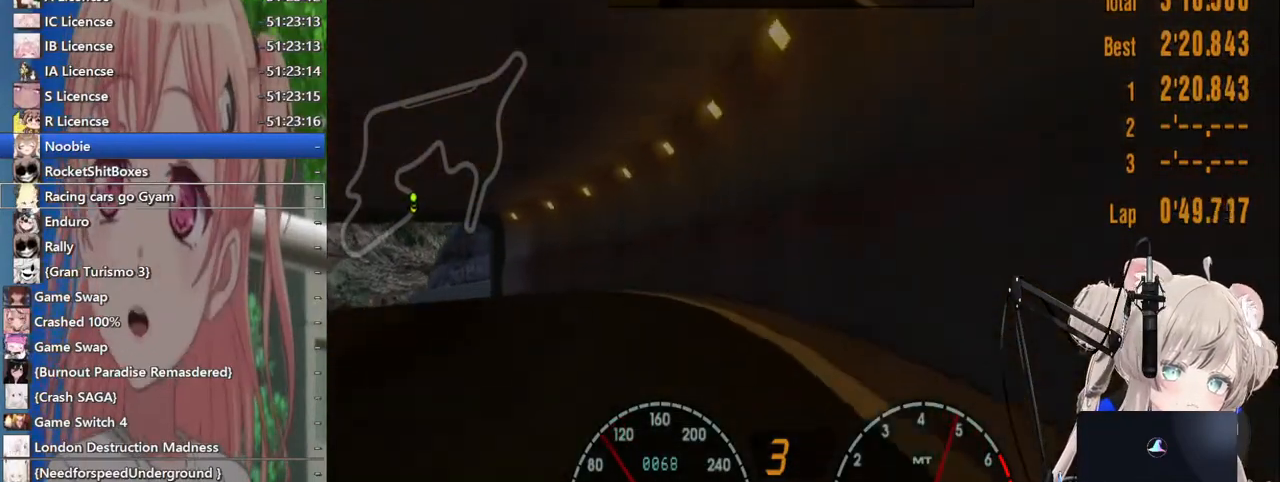
{"dt_ms": 500, "buttons": ["R2"], "left_stick": "left", "right_stick": "center", "events": []}
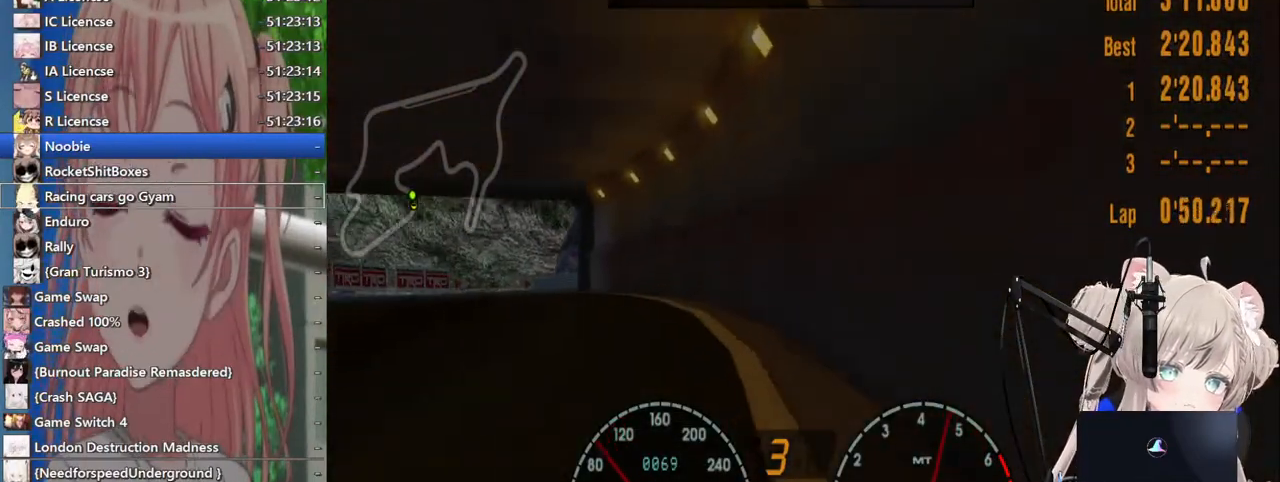
{"dt_ms": 500, "buttons": ["R2"], "left_stick": "center", "right_stick": "center", "events": [[283, "left_stick", "center"]]}
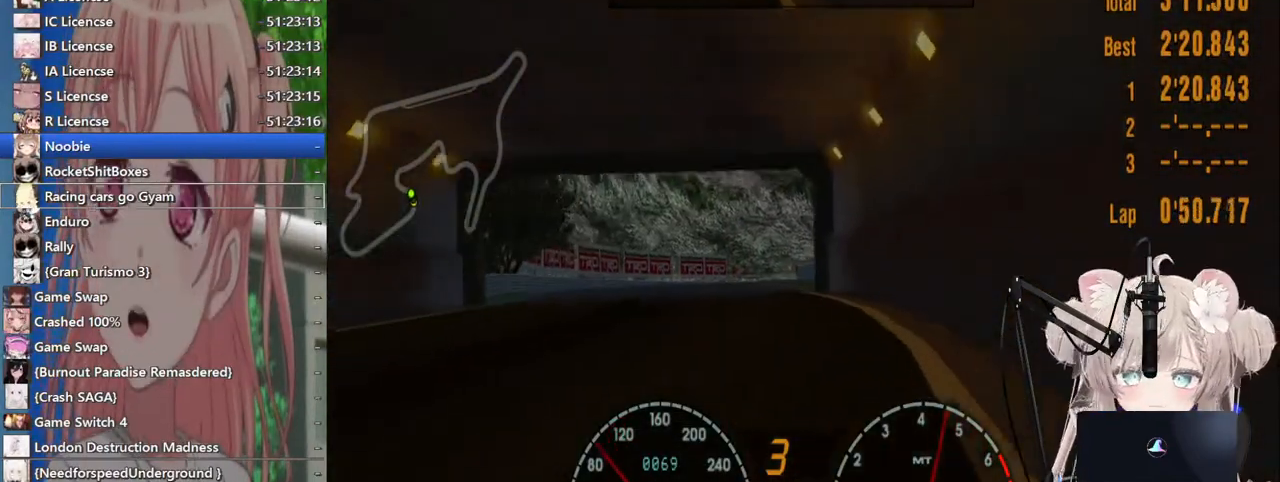
{"dt_ms": 500, "buttons": ["R2"], "left_stick": "up-left", "right_stick": "center", "events": [[167, "left_stick", "right"], [367, "left_stick", "up-right"], [483, "left_stick", "up-left"]]}
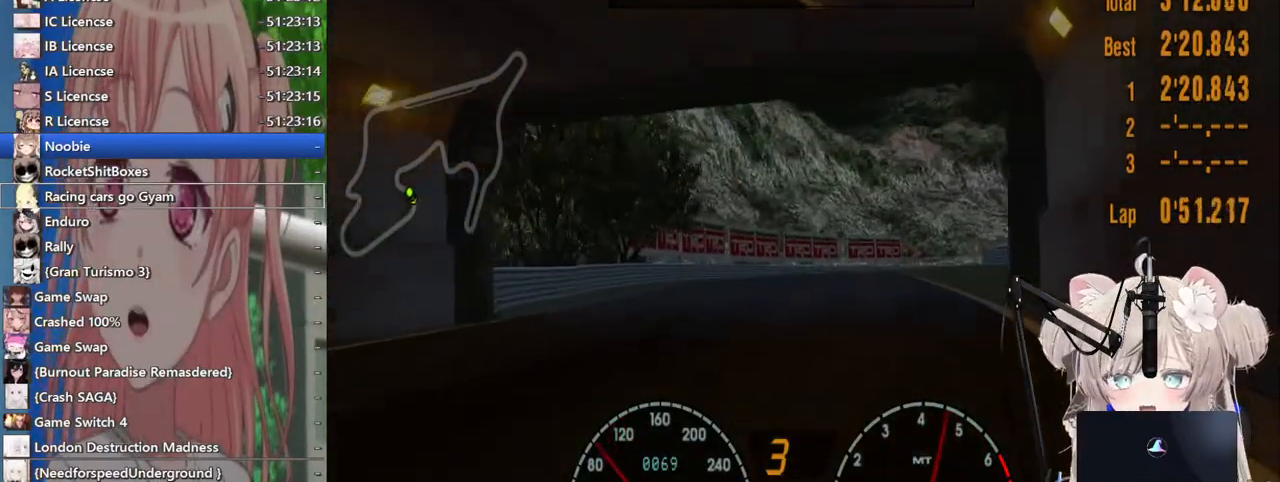
{"dt_ms": 500, "buttons": ["R2"], "left_stick": "center", "right_stick": "center", "events": [[167, "left_stick", "up-right"], [417, "left_stick", "up-left"], [500, "left_stick", "center"]]}
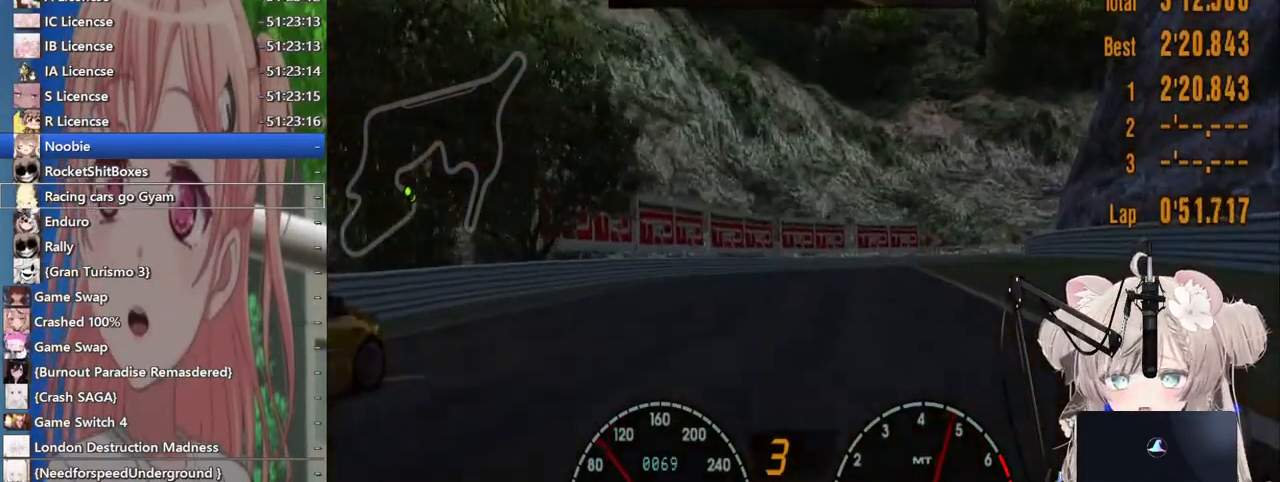
{"dt_ms": 500, "buttons": ["R2"], "left_stick": "up-right", "right_stick": "center"}
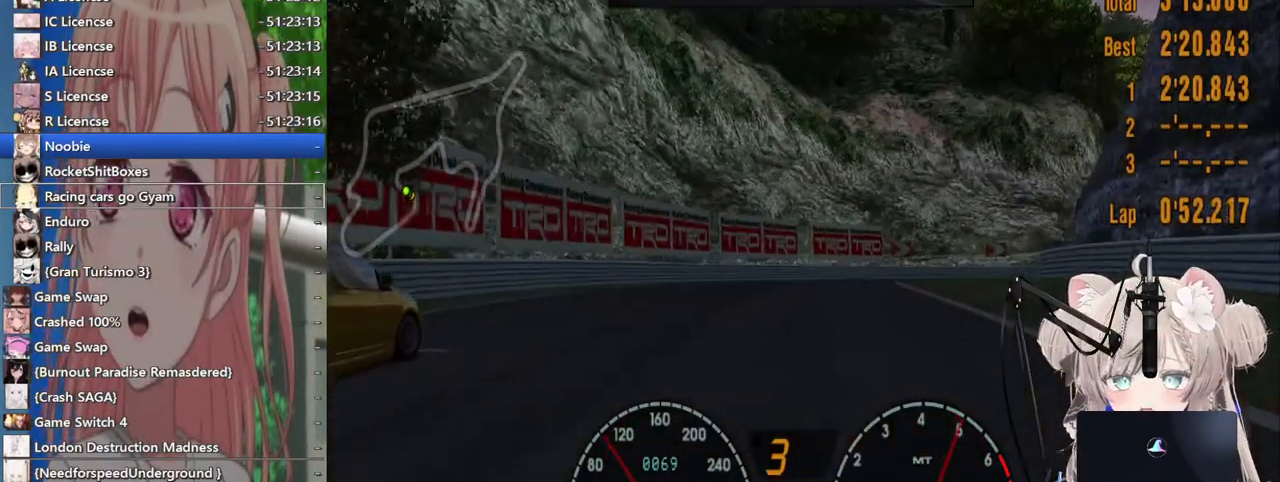
{"dt_ms": 500, "buttons": ["R2"], "left_stick": "center", "right_stick": "center", "events": [[83, "left_stick", "center"], [133, "left_stick", "up-right"], [383, "left_stick", "center"]]}
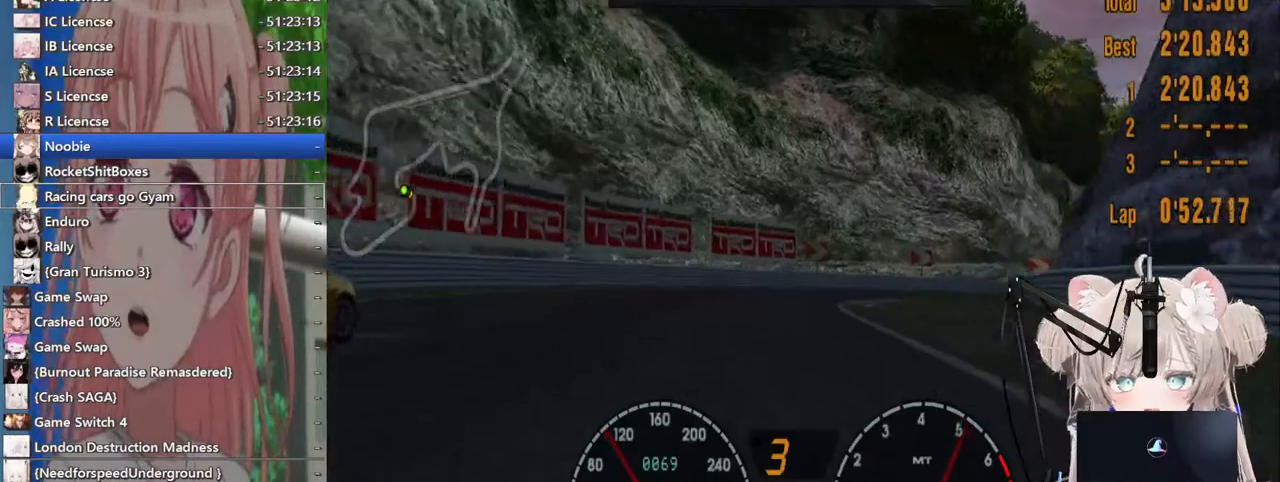
{"dt_ms": 500, "buttons": [], "left_stick": "up-right", "right_stick": "center", "events": [[167, "left_stick", "up-right"], [483, "R2", "up"]]}
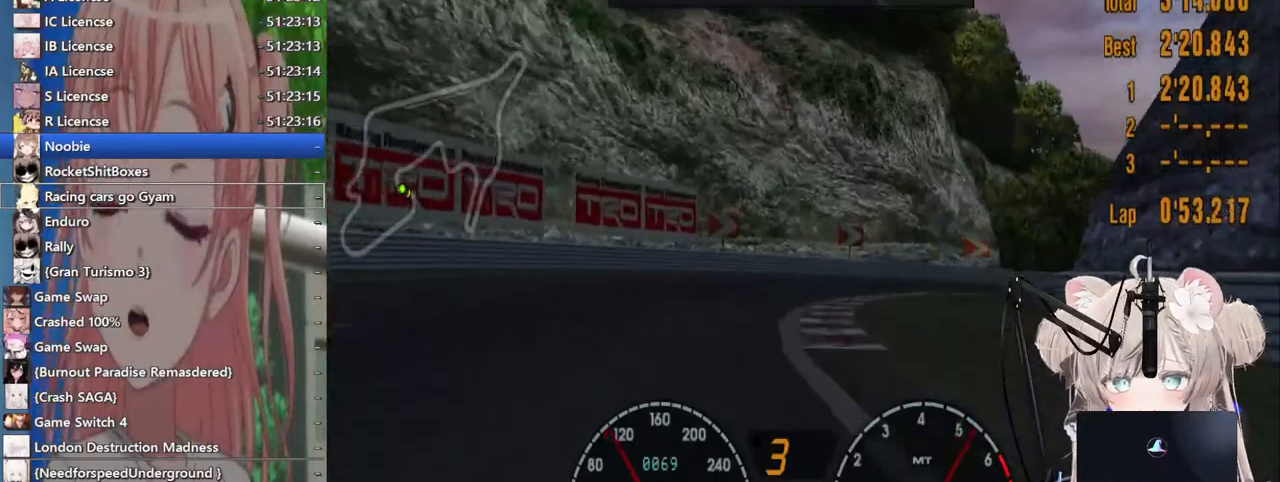
{"dt_ms": 500, "buttons": [], "left_stick": "up-right", "right_stick": "center", "events": []}
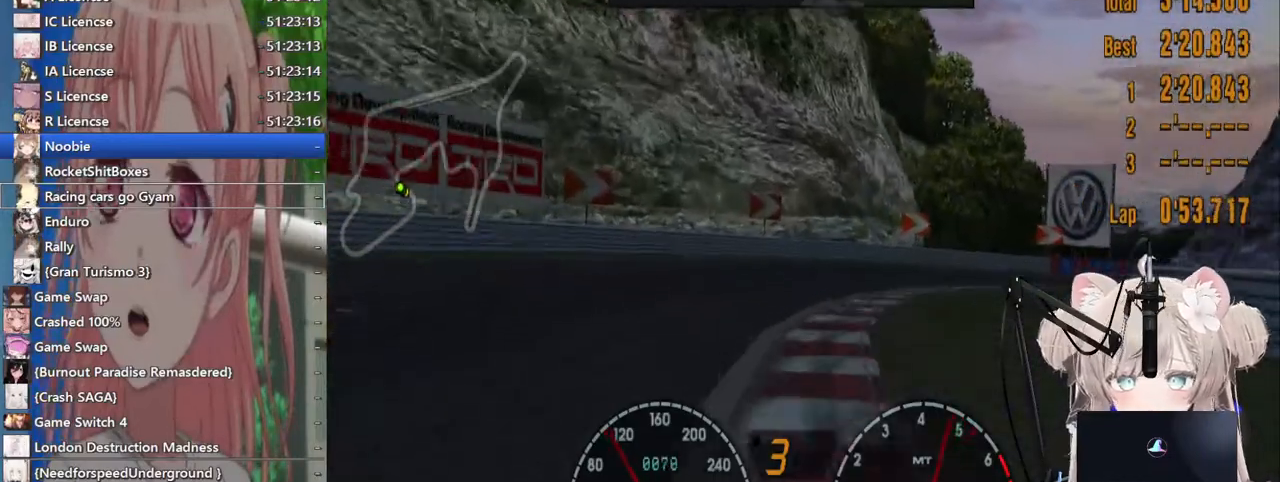
{"dt_ms": 500, "buttons": [], "left_stick": "up-right", "right_stick": "center", "events": []}
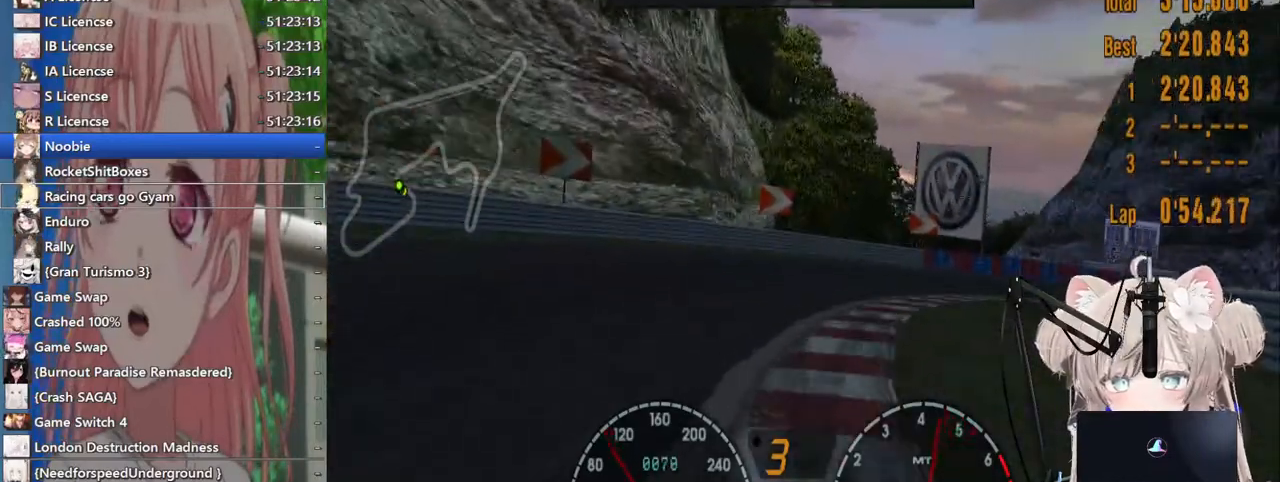
{"dt_ms": 500, "buttons": [], "left_stick": "up-right", "right_stick": "center", "events": [[217, "SQUARE", "down"], [317, "SQUARE", "up"]]}
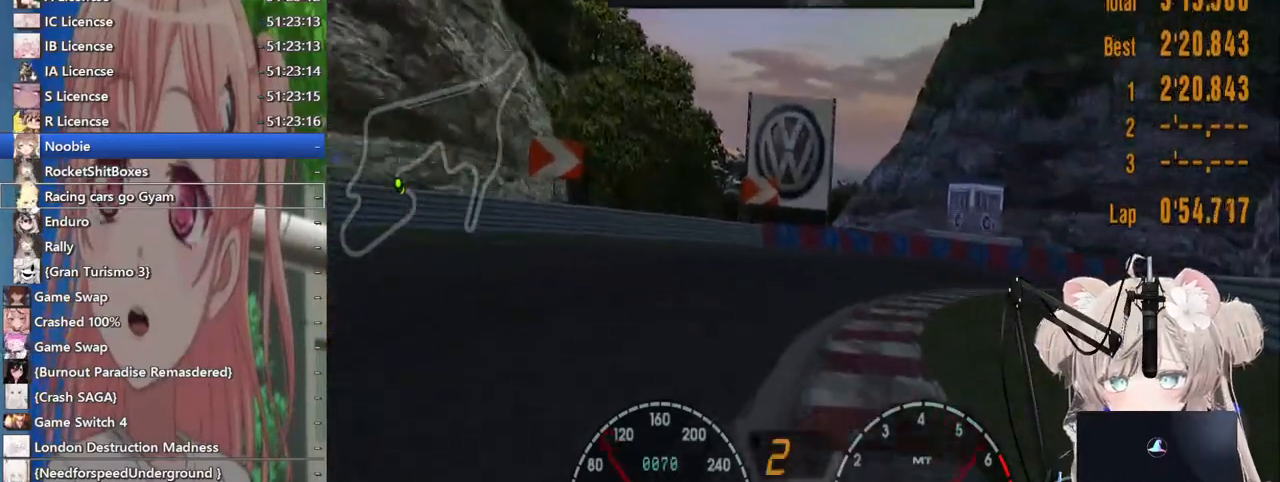
{"dt_ms": 500, "buttons": ["R2"], "left_stick": "up-right", "right_stick": "center", "events": [[283, "R2", "down"]]}
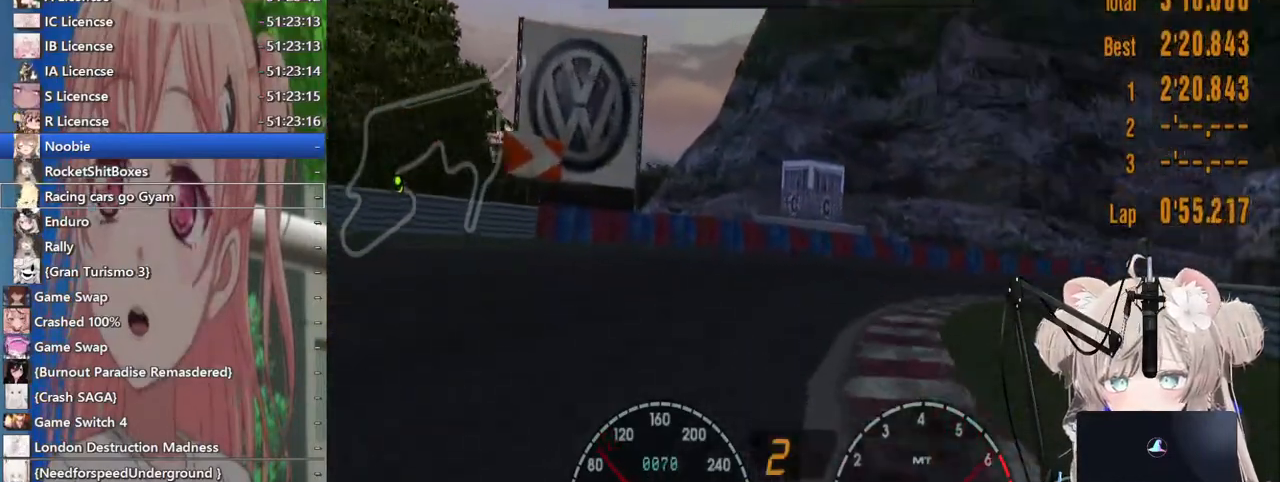
{"dt_ms": 500, "buttons": ["R2"], "left_stick": "up-right", "right_stick": "center", "events": []}